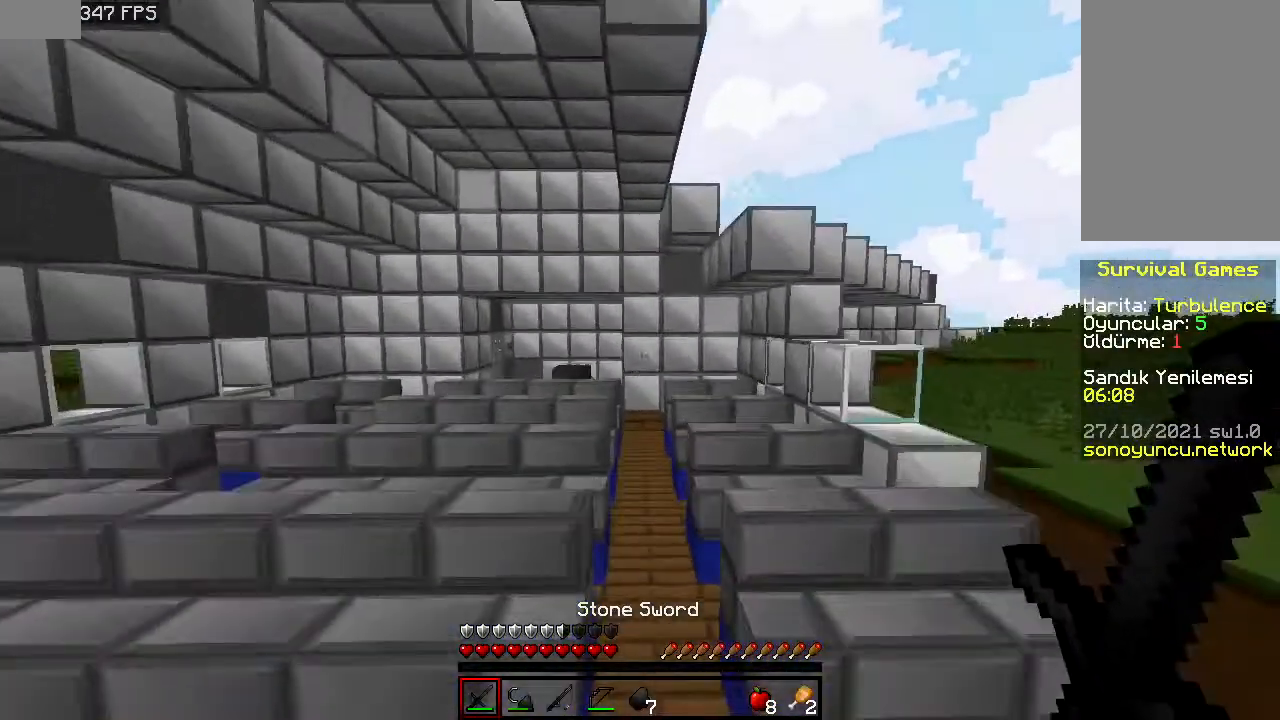
Gameplay with keyboard and mouse; each line is a JSON object with the keys and mouse buttons held at the frame after it. "events" lists presses ("down") and releases ("up") of "a", "d", "s", "space", "w", "mouse_left" and "mouse_right" between this image and that frame as [ms after this image, input, new state], when the widget could be followed in between. "mouse_left", "mouse_right" = the "left", "right" buttons of the "mouse" list. No other keys are recorded. Fast repeated clicks can show as one long hold. Mouse movement is not recorded.
{"keys": ["space", "w"], "mouse": [], "events": []}
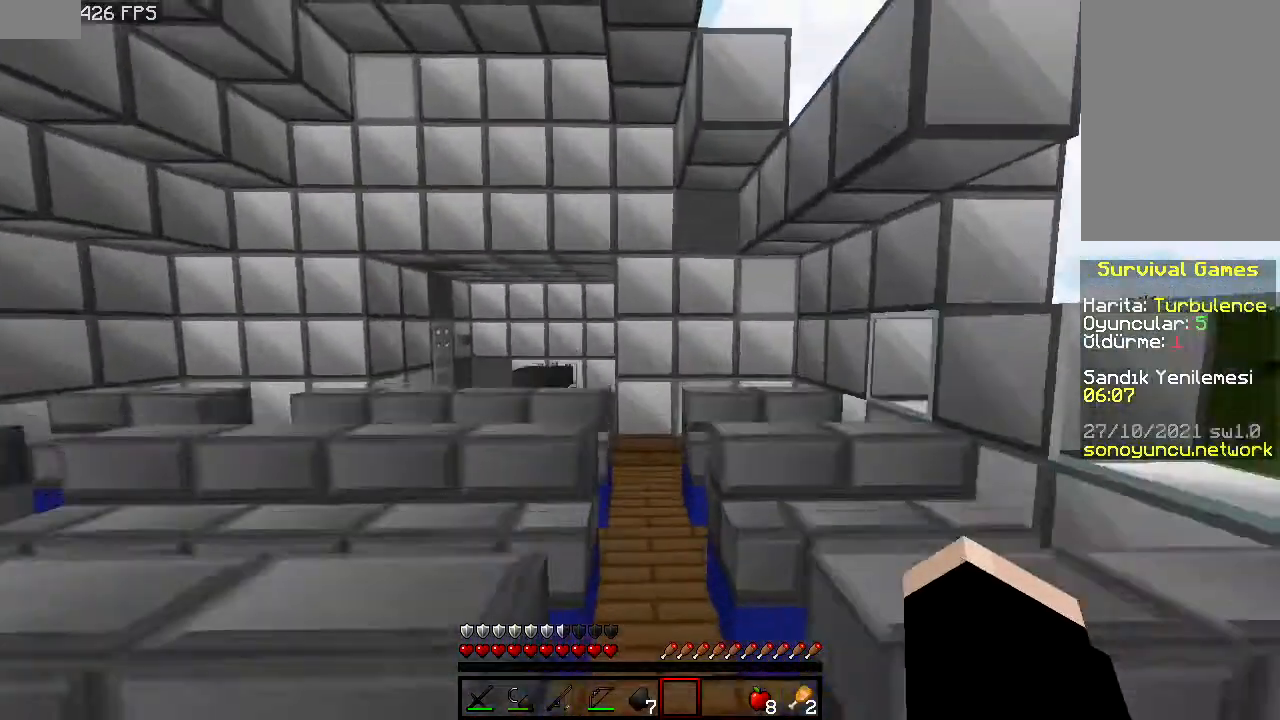
{"keys": ["space", "w"], "mouse": [], "events": [[160, "space", "up"], [440, "space", "down"]]}
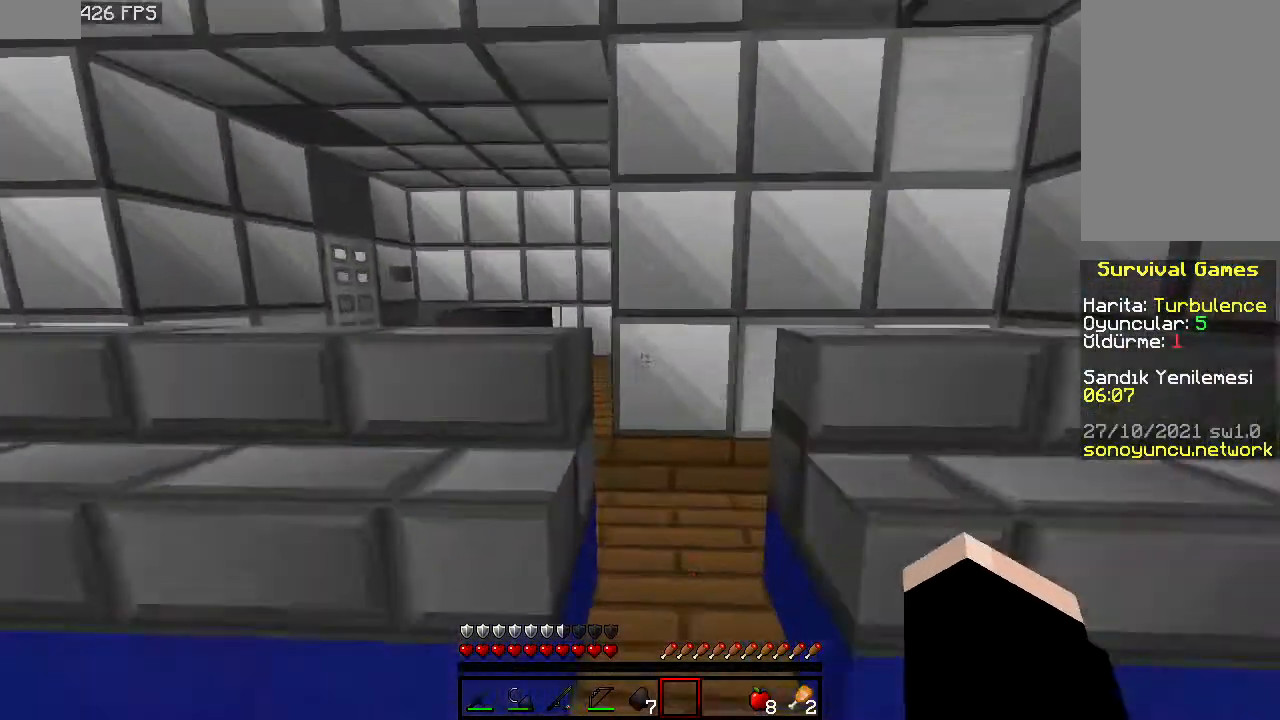
{"keys": ["w"], "mouse": ["left"], "events": [[240, "space", "up"], [460, "mouse_left", "down"]]}
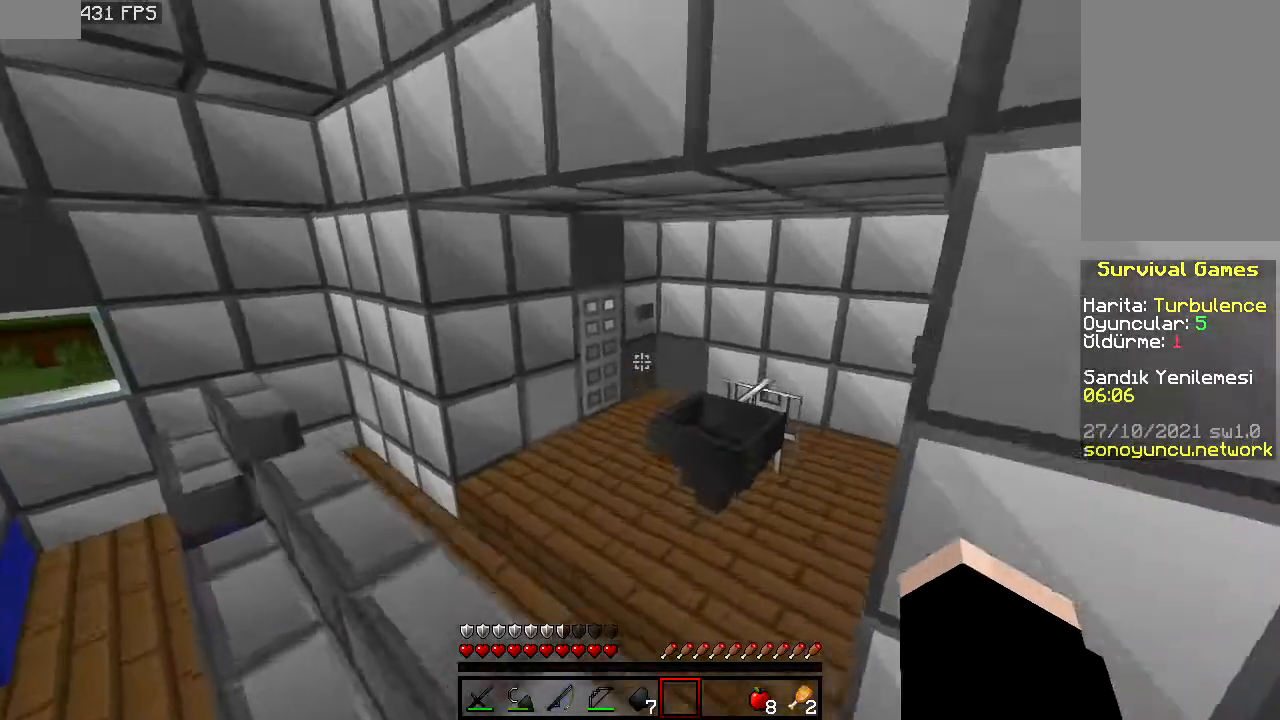
{"keys": ["w"], "mouse": [], "events": [[100, "mouse_left", "up"], [160, "space", "down"], [340, "space", "up"]]}
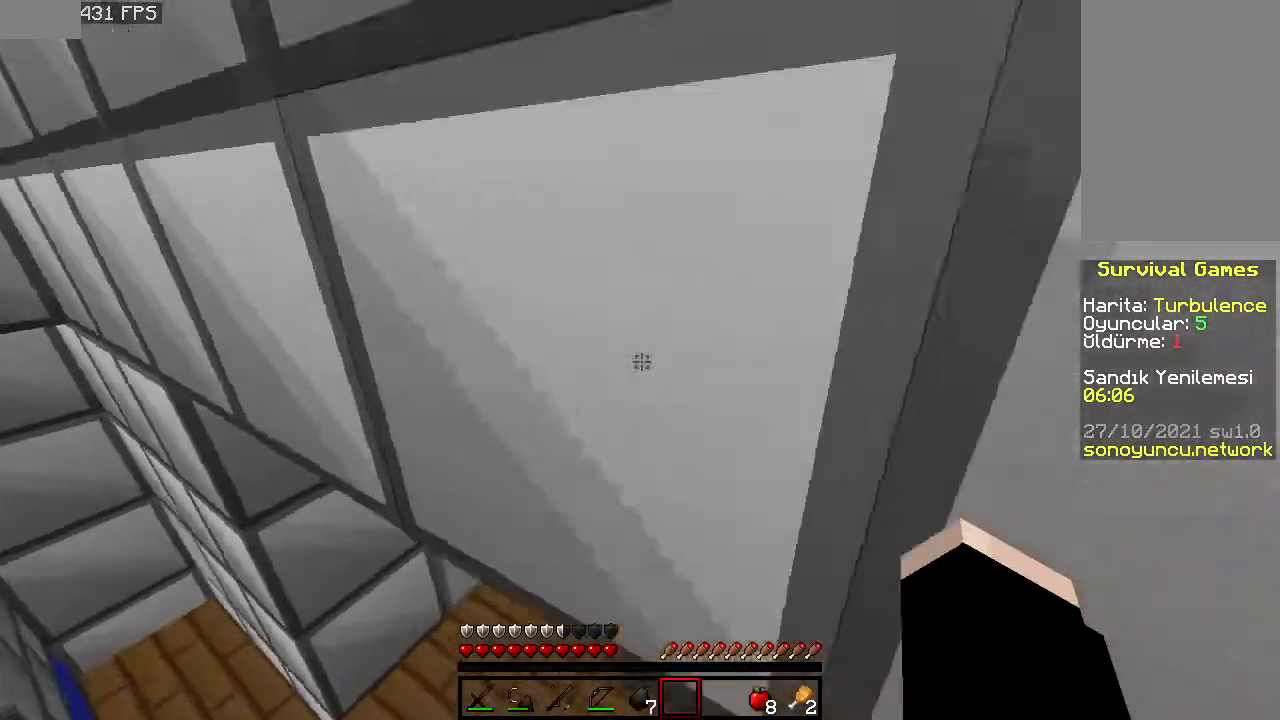
{"keys": ["w"], "mouse": [], "events": []}
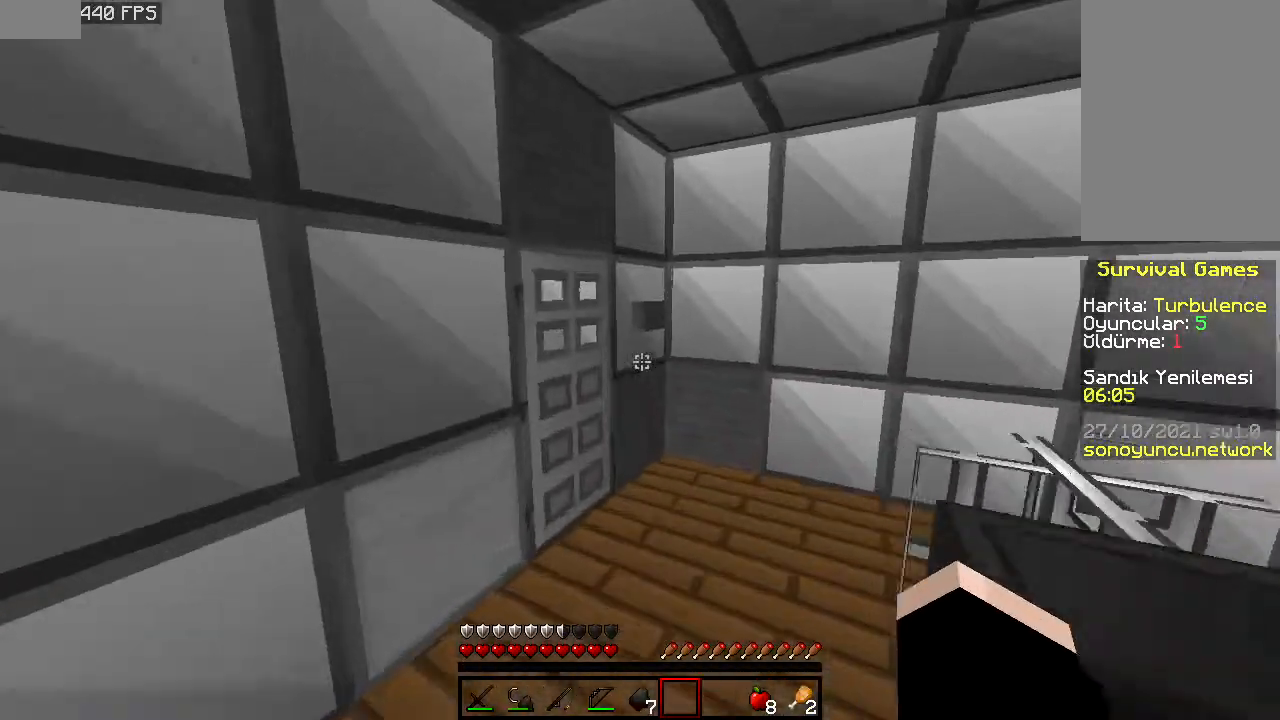
{"keys": ["w"], "mouse": [], "events": [[140, "mouse_right", "down"], [160, "d", "down"], [240, "mouse_right", "up"], [340, "d", "up"]]}
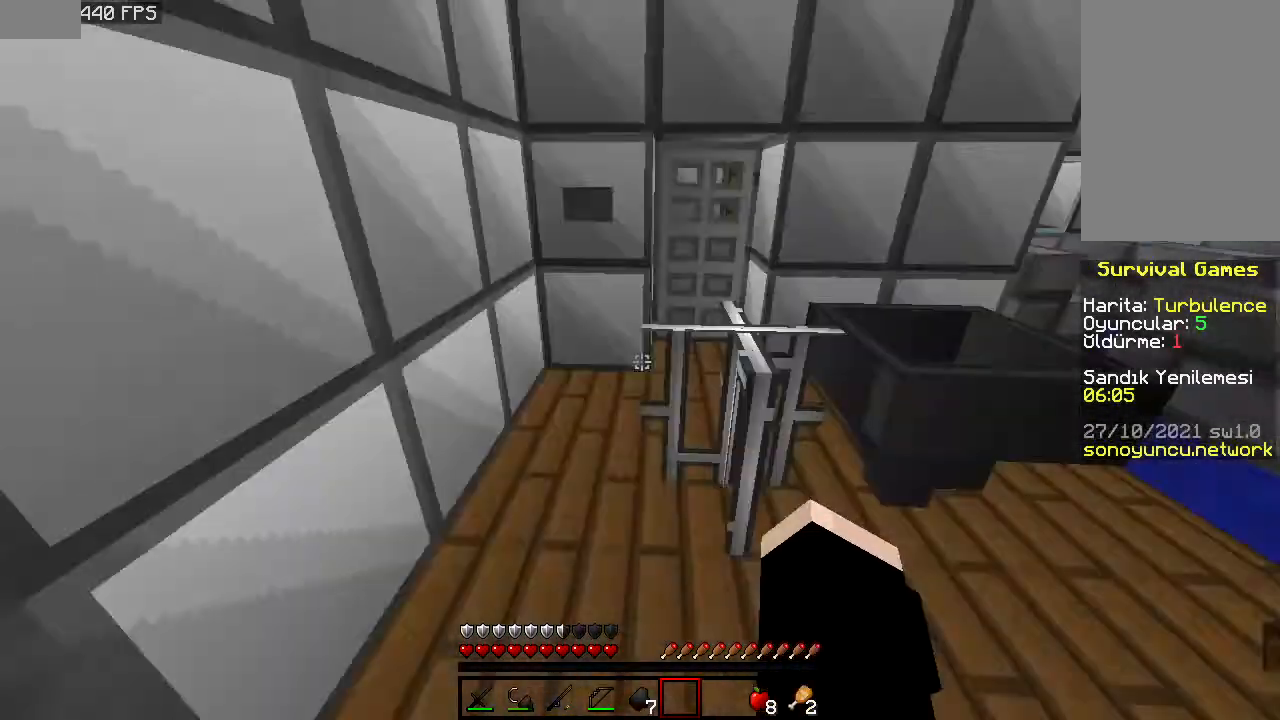
{"keys": ["d"], "mouse": [], "events": [[400, "w", "up"], [500, "d", "down"]]}
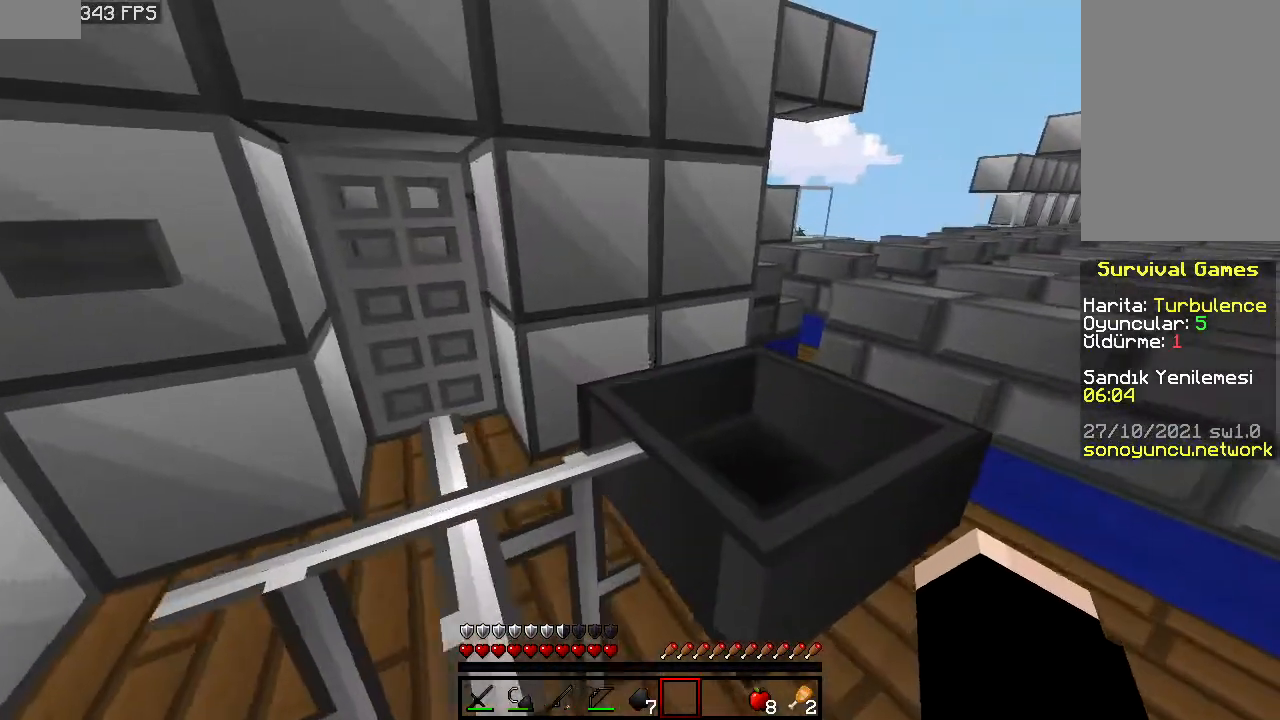
{"keys": ["w"], "mouse": [], "events": [[140, "w", "down"], [240, "d", "up"]]}
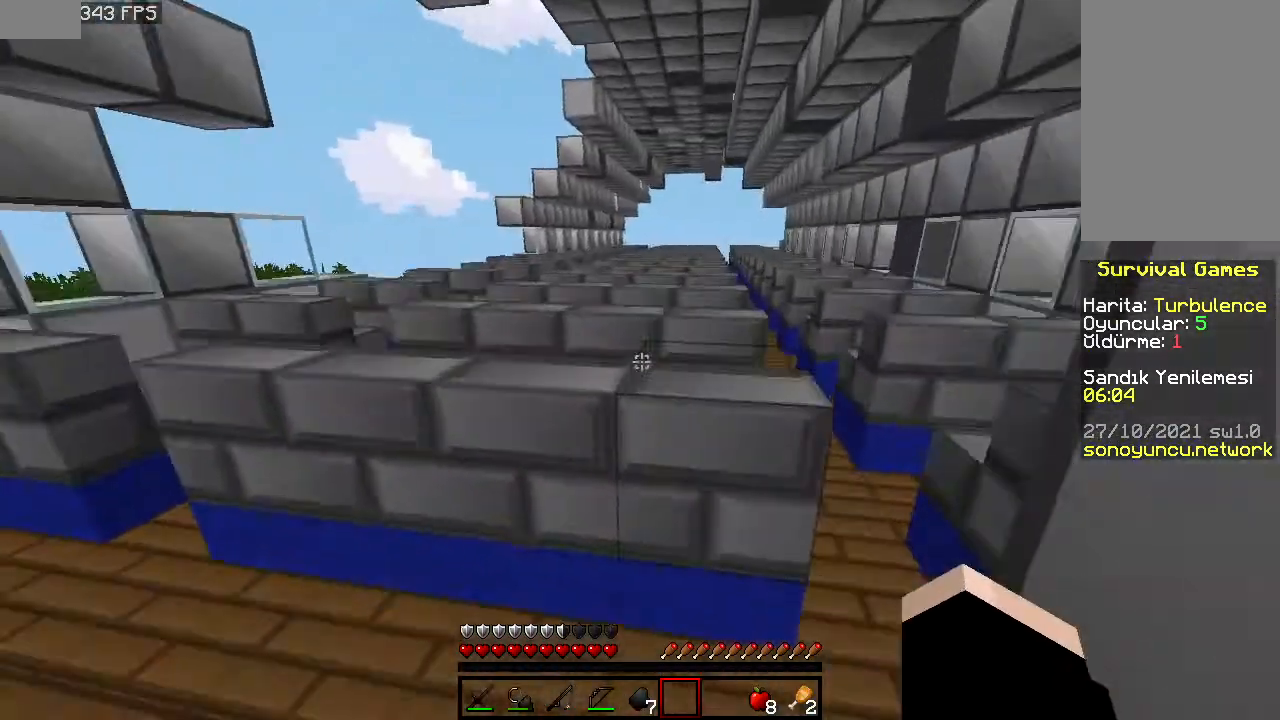
{"keys": ["space", "w"], "mouse": [], "events": [[40, "space", "down"], [200, "d", "down"], [240, "space", "up"], [400, "space", "down"], [440, "d", "up"]]}
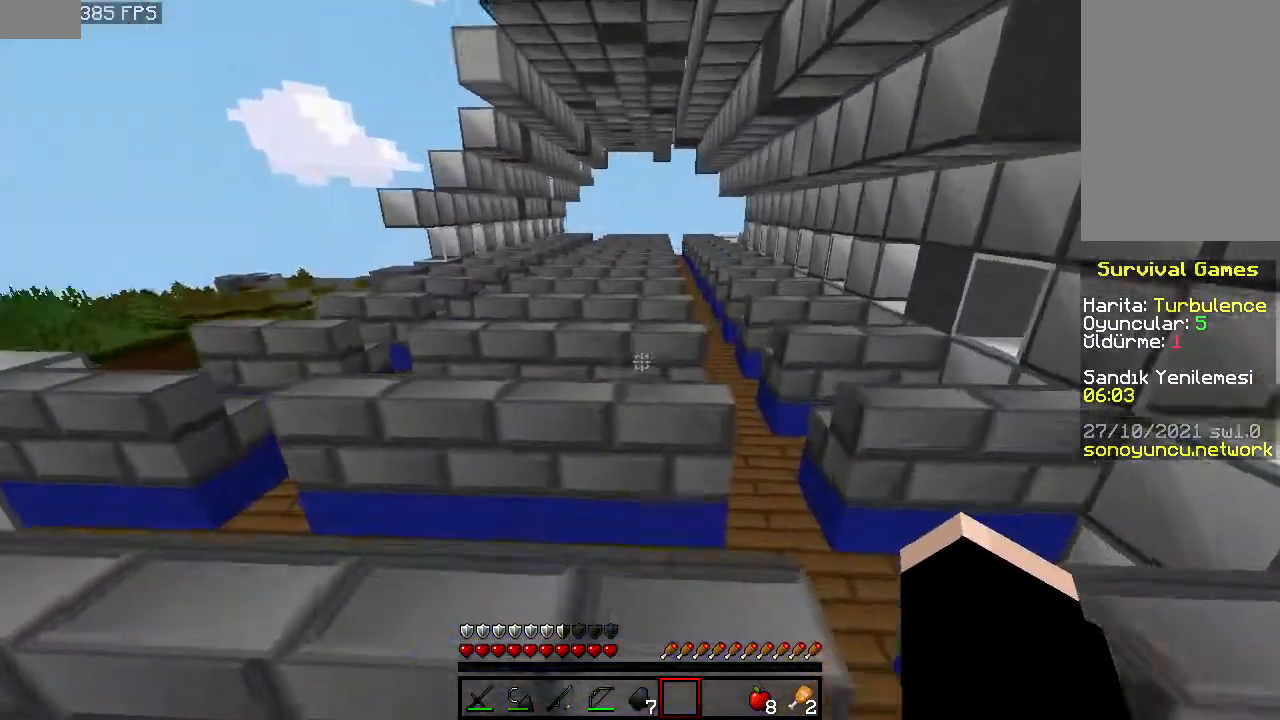
{"keys": ["space", "w"], "mouse": [], "events": [[240, "d", "down"], [360, "space", "up"], [440, "d", "up"], [440, "space", "down"]]}
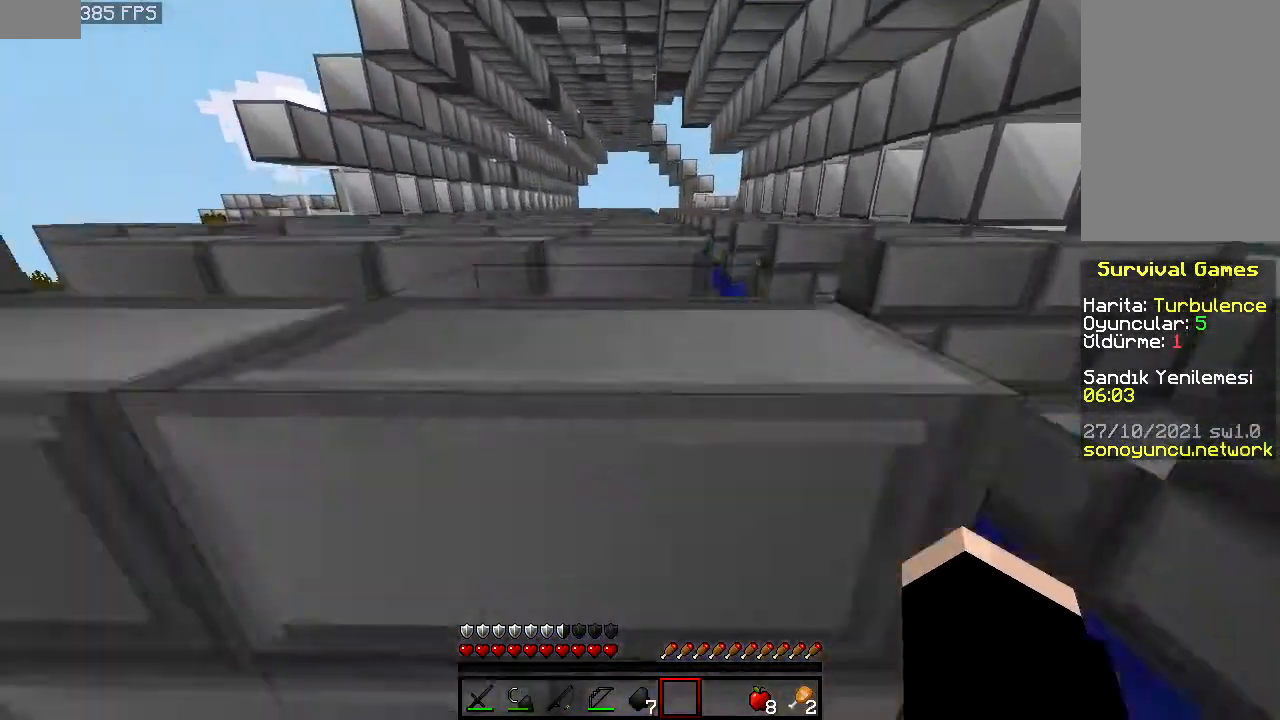
{"keys": ["w"], "mouse": [], "events": [[200, "d", "down"], [260, "space", "up"], [360, "d", "up"]]}
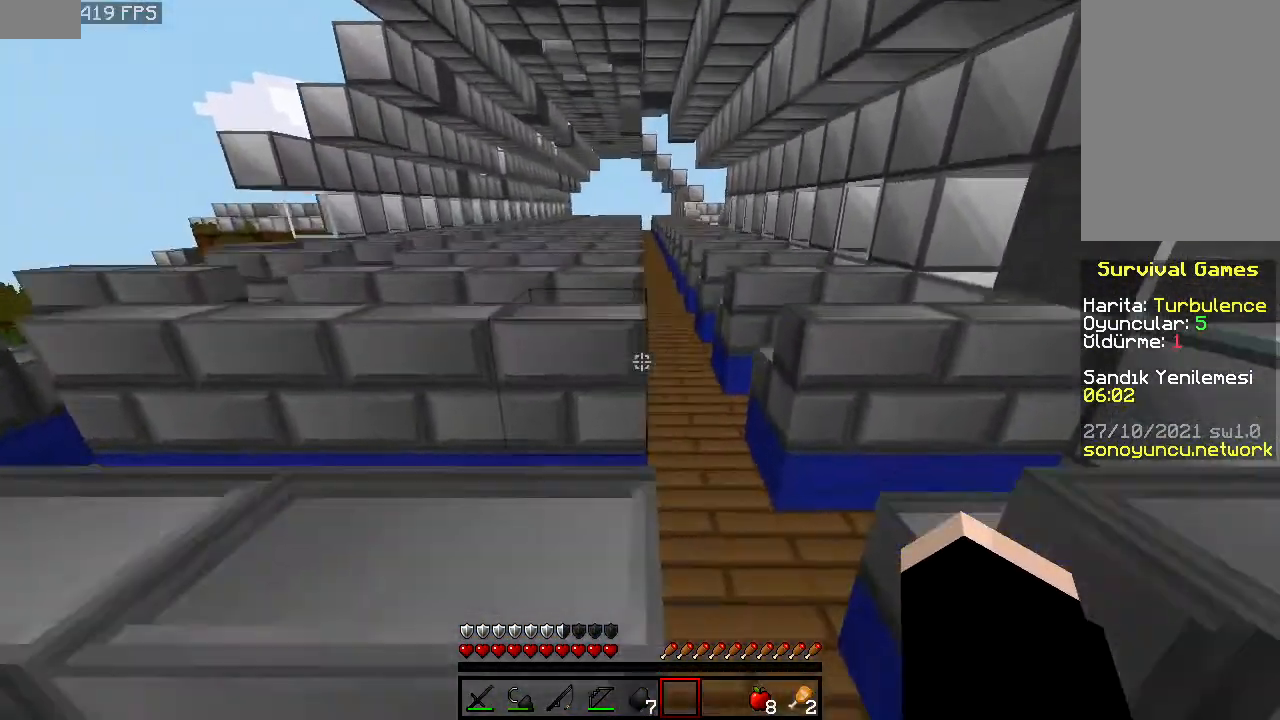
{"keys": ["w"], "mouse": [], "events": [[60, "d", "down"], [240, "d", "up"]]}
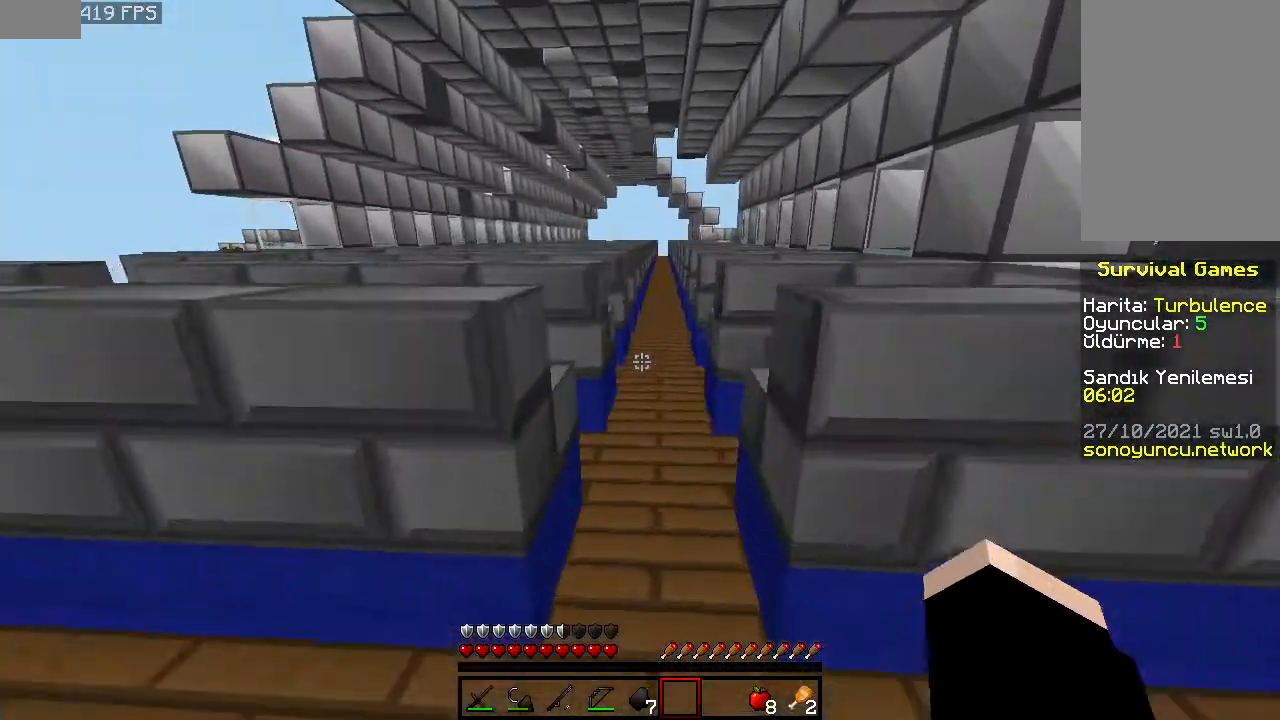
{"keys": ["space", "w"], "mouse": [], "events": [[40, "space", "down"]]}
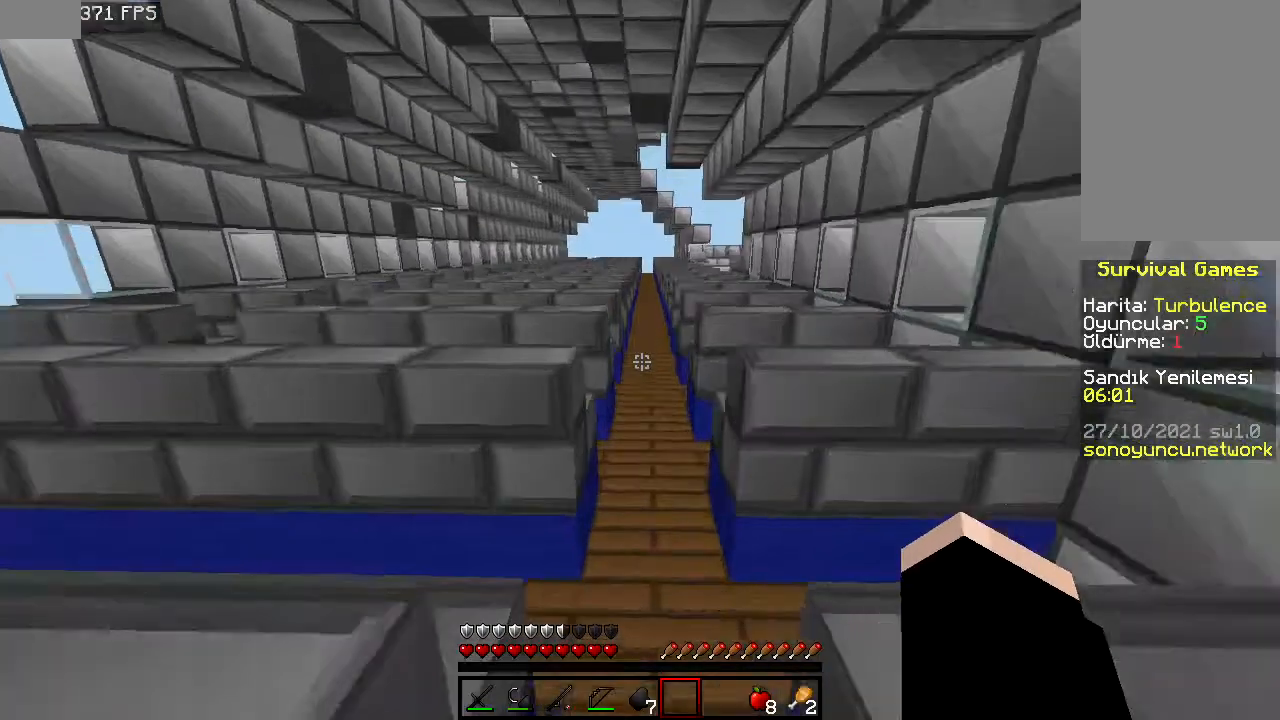
{"keys": ["space", "w"], "mouse": [], "events": []}
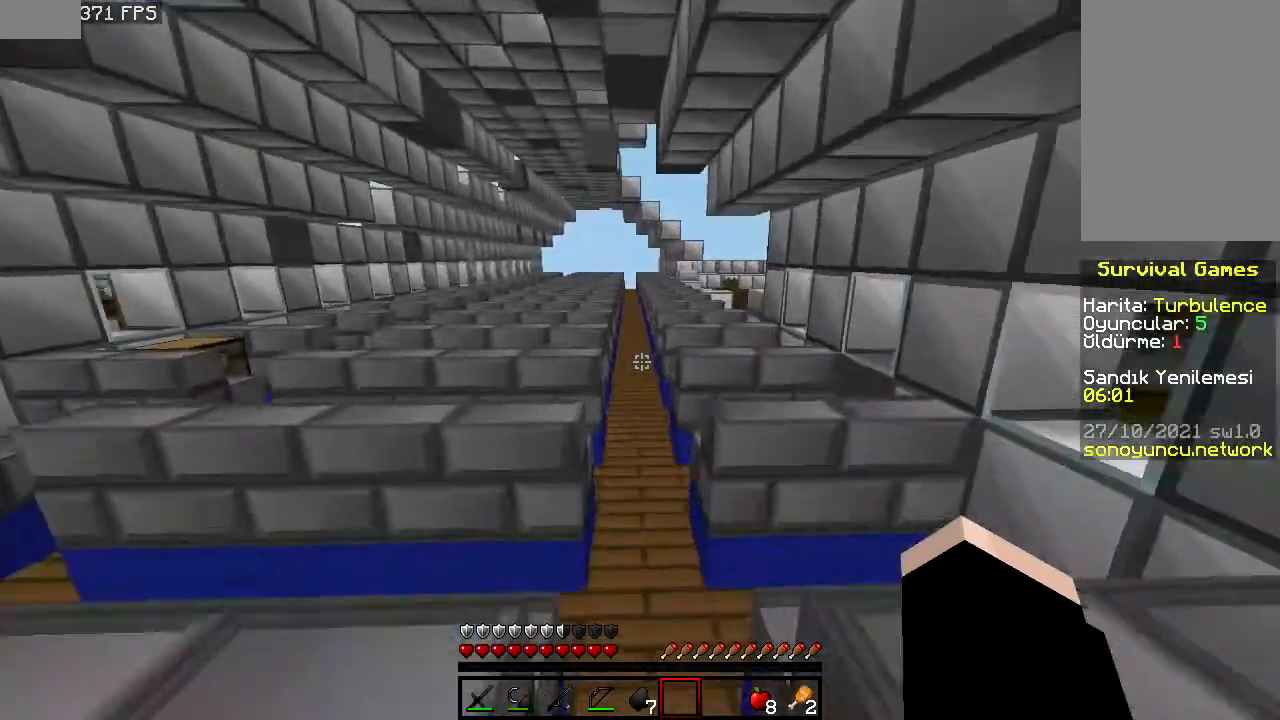
{"keys": ["space", "w"], "mouse": [], "events": []}
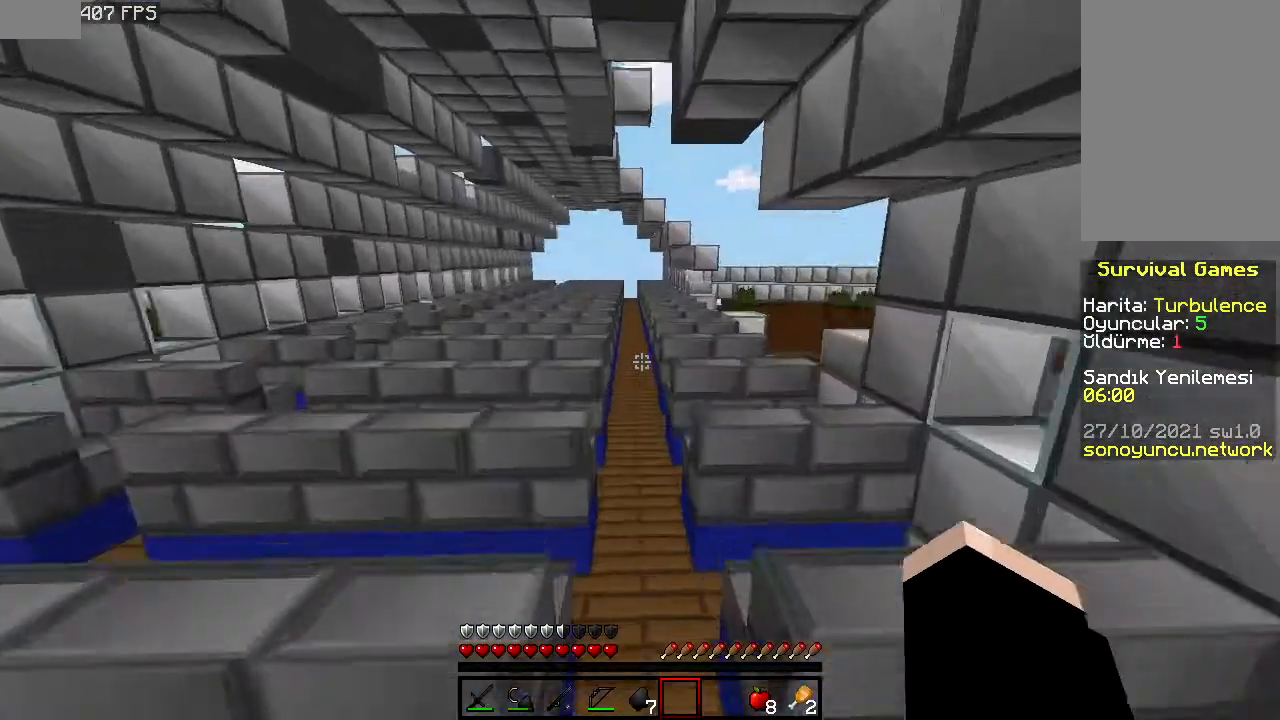
{"keys": ["space", "w"], "mouse": [], "events": []}
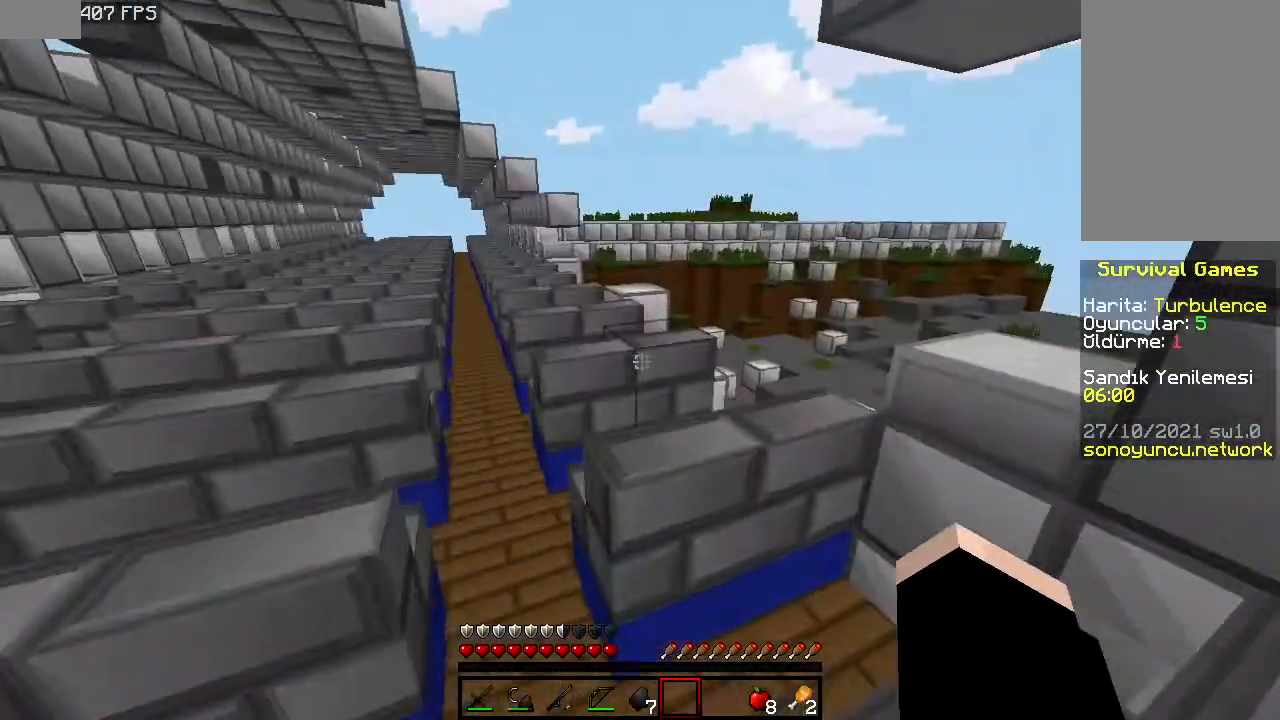
{"keys": ["w"], "mouse": [], "events": [[100, "space", "up"]]}
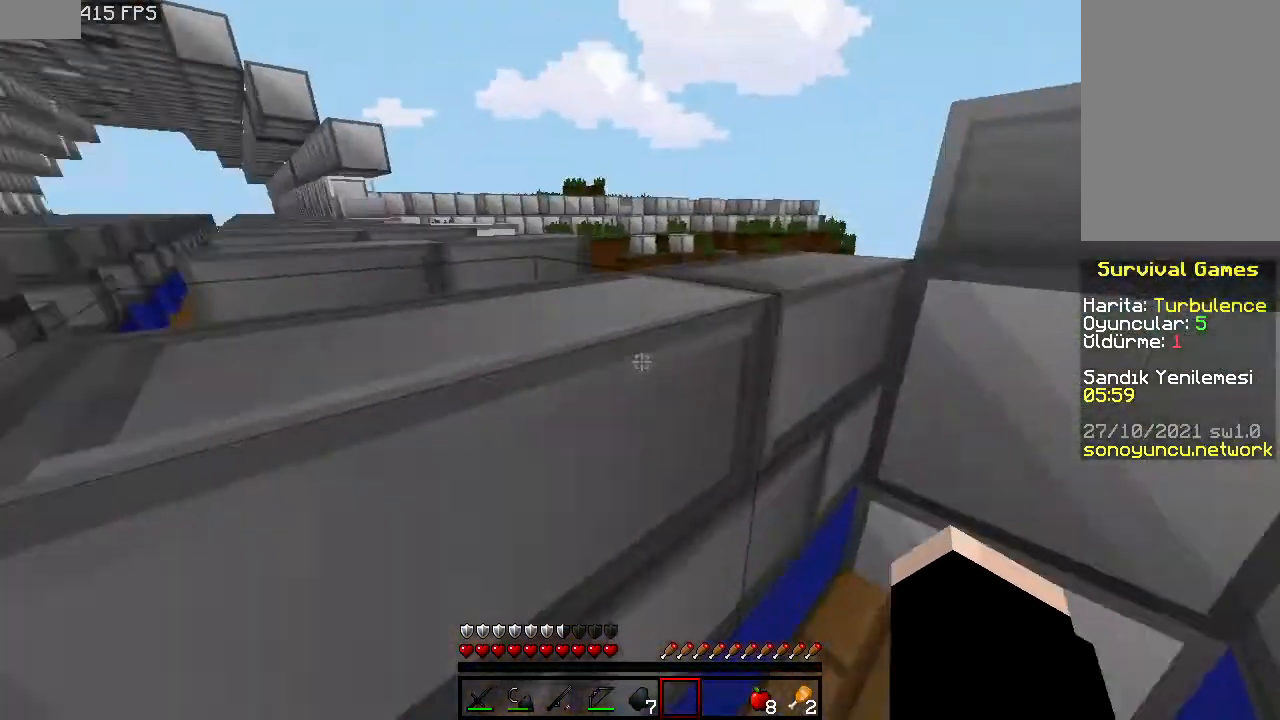
{"keys": ["a", "w"], "mouse": [], "events": [[40, "w", "up"], [160, "a", "down"], [260, "w", "down"]]}
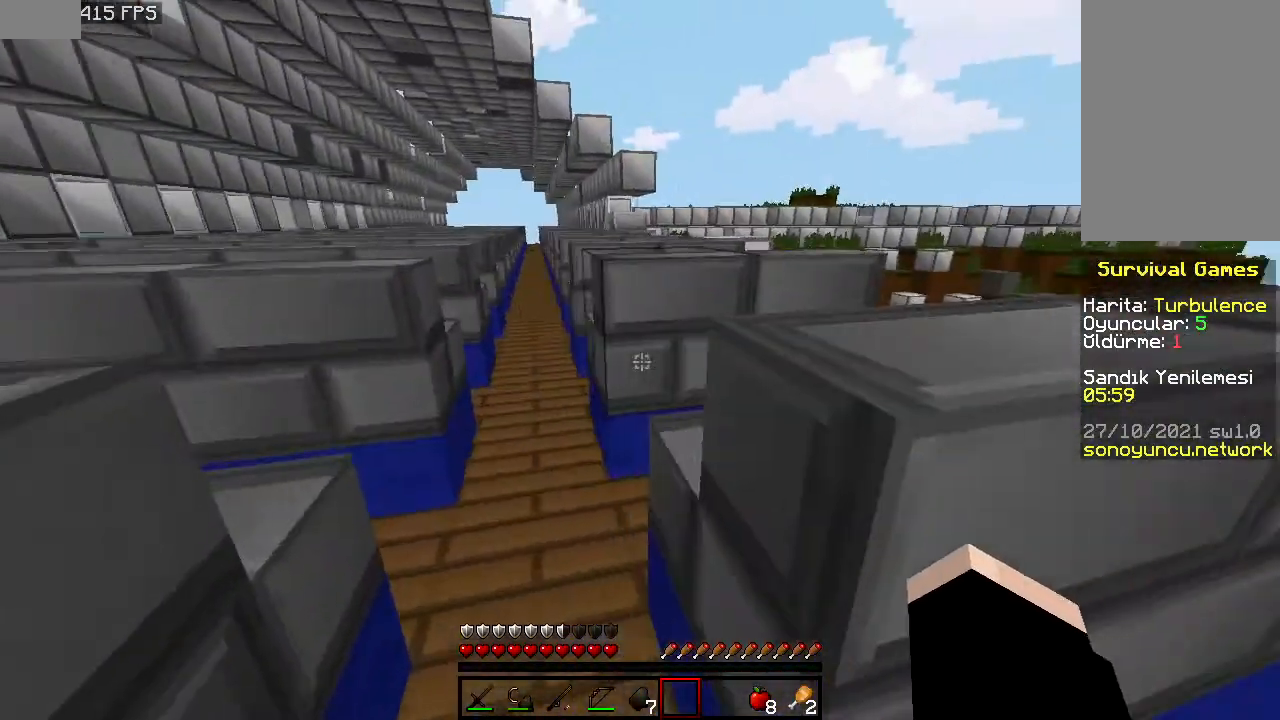
{"keys": ["w"], "mouse": [], "events": [[340, "a", "up"]]}
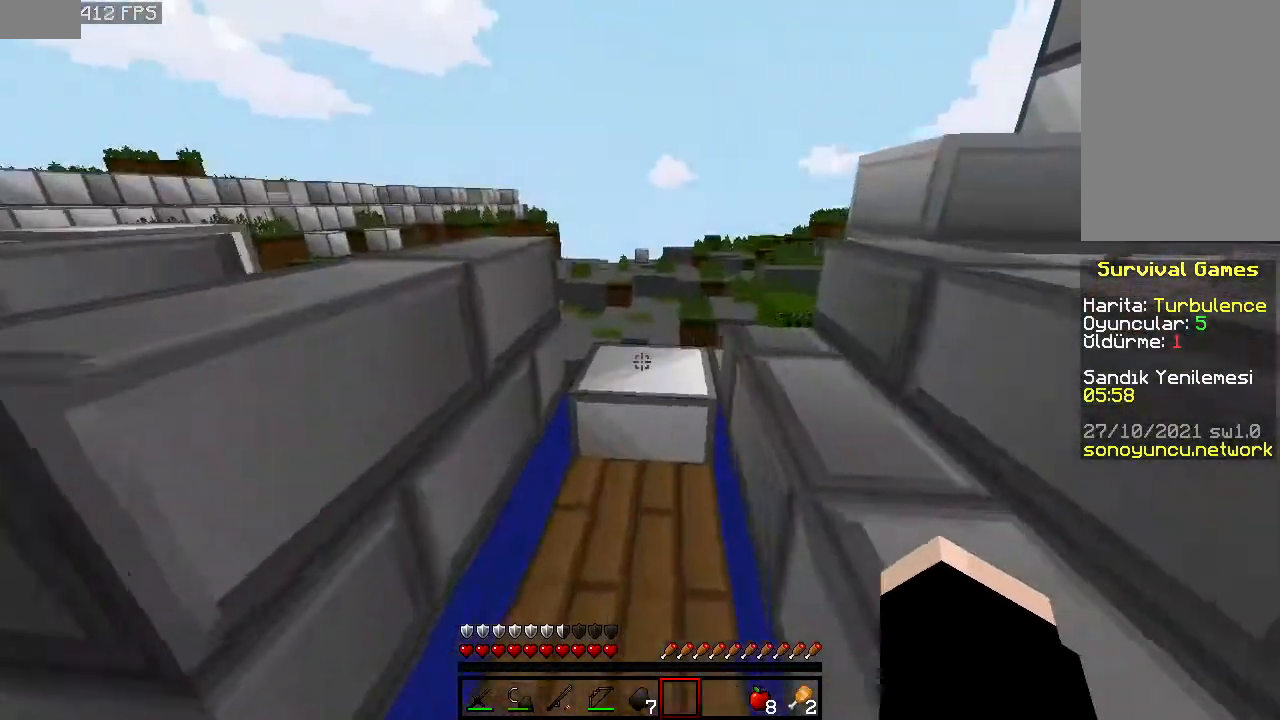
{"keys": ["d", "w"], "mouse": [], "events": [[60, "space", "down"], [300, "space", "up"], [440, "d", "down"]]}
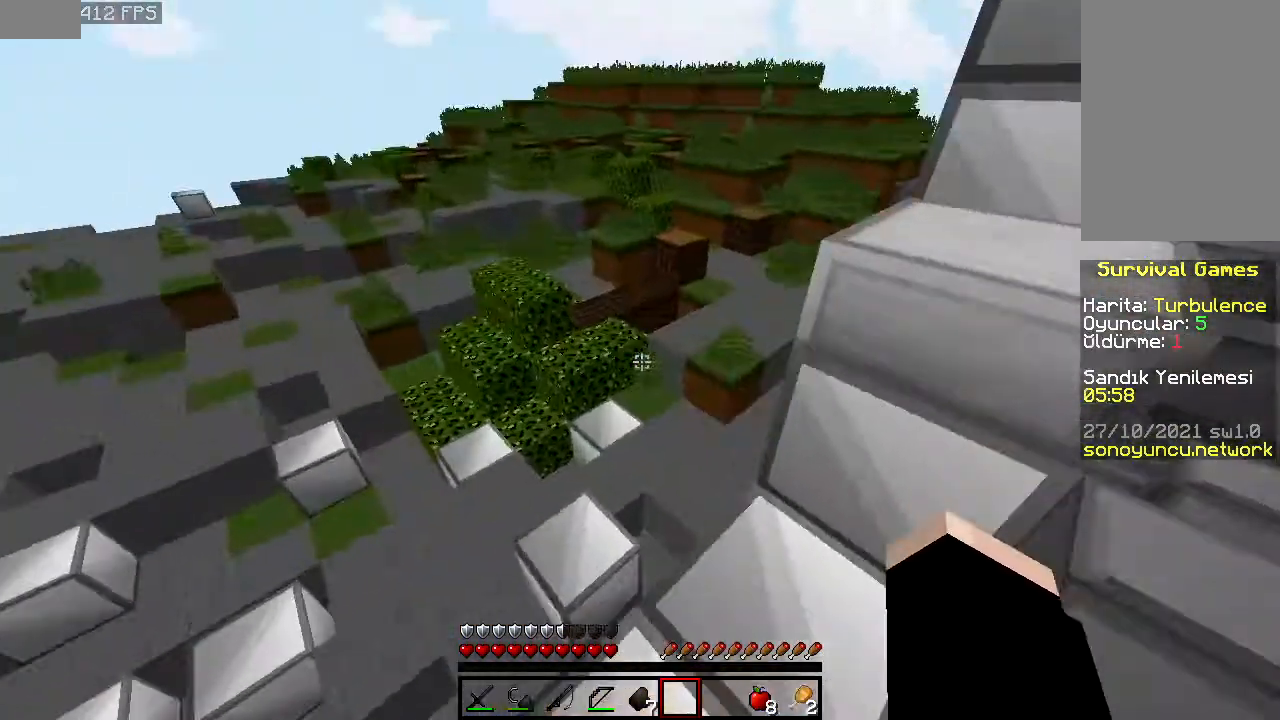
{"keys": ["d", "w"], "mouse": [], "events": [[200, "d", "up"], [460, "d", "down"]]}
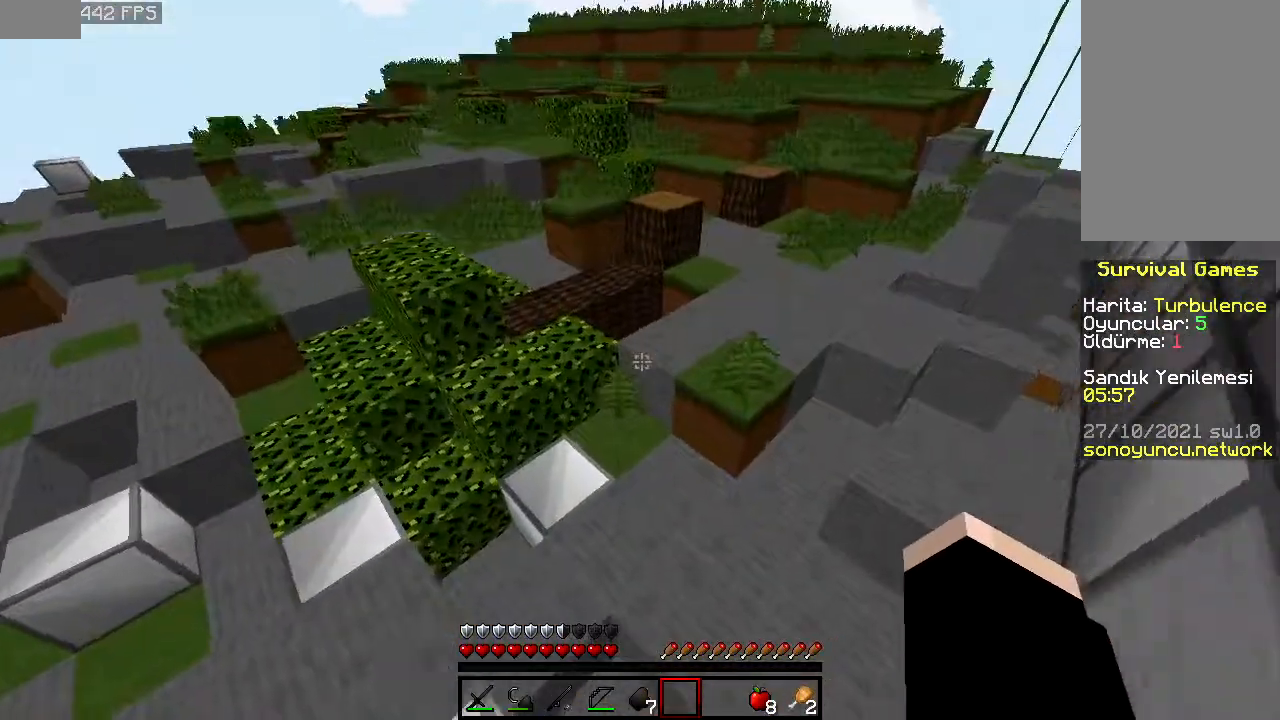
{"keys": ["d", "space", "w"], "mouse": [], "events": [[160, "d", "up"], [360, "space", "down"], [440, "d", "down"]]}
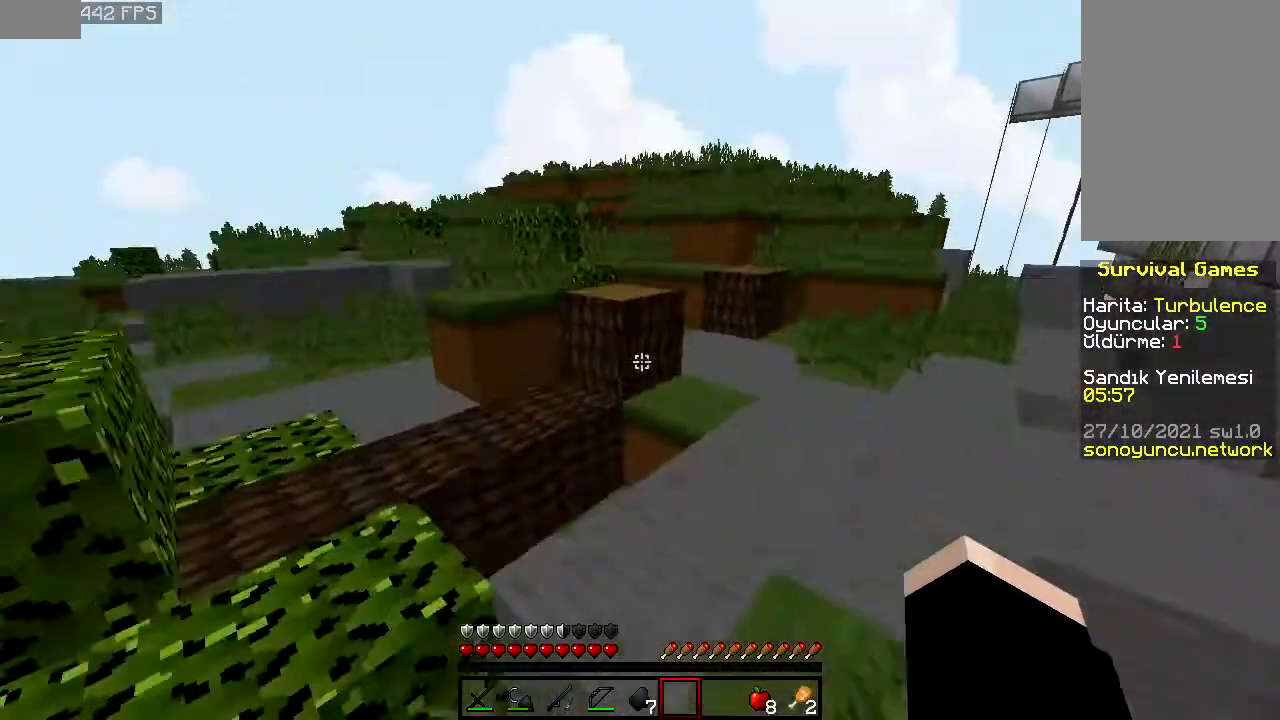
{"keys": ["space", "w"], "mouse": [], "events": [[60, "space", "up"], [200, "d", "up"], [300, "space", "down"]]}
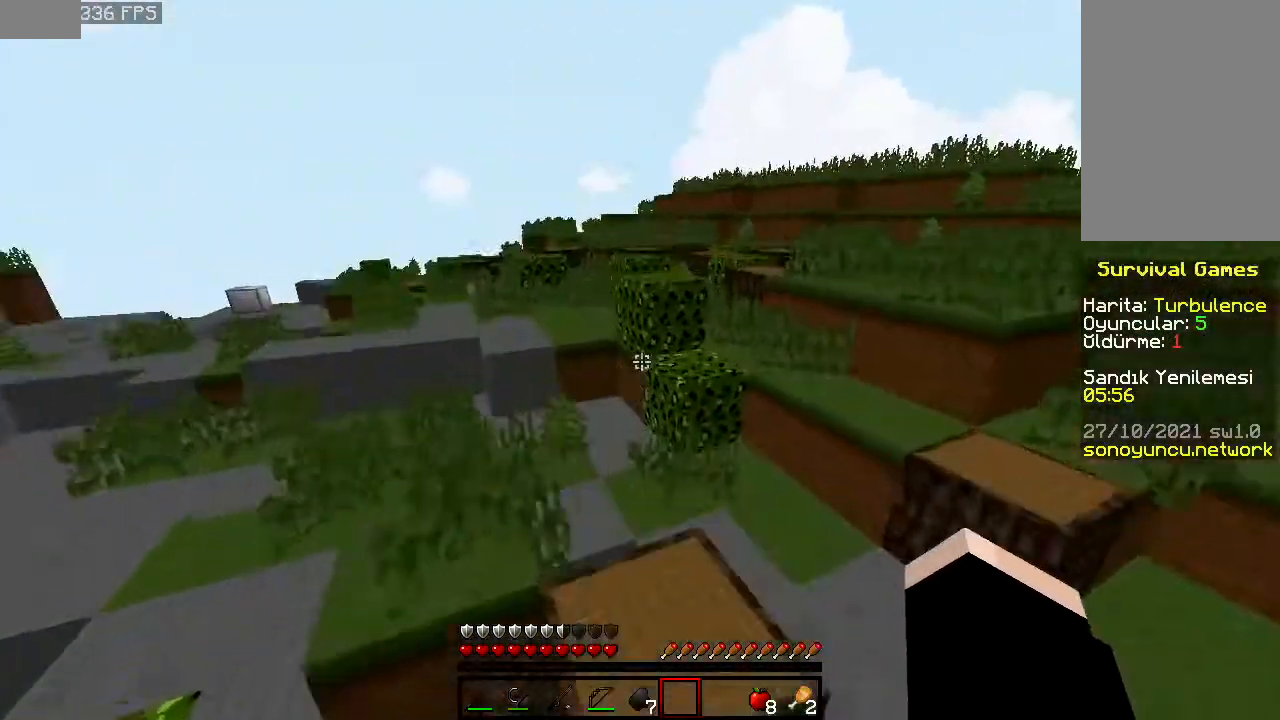
{"keys": ["w"], "mouse": [], "events": [[60, "d", "down"], [100, "space", "up"], [240, "d", "up"], [240, "space", "down"], [500, "space", "up"]]}
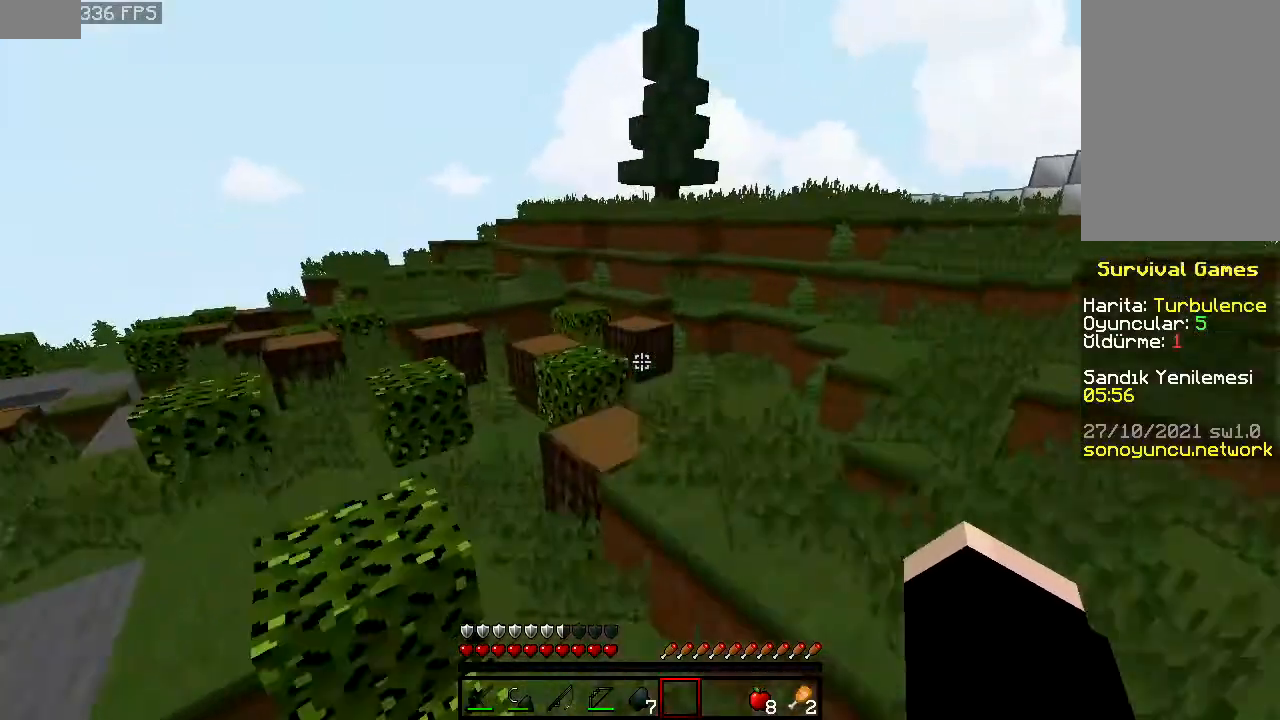
{"keys": ["d", "space", "w"], "mouse": [], "events": [[140, "space", "down"], [260, "d", "down"]]}
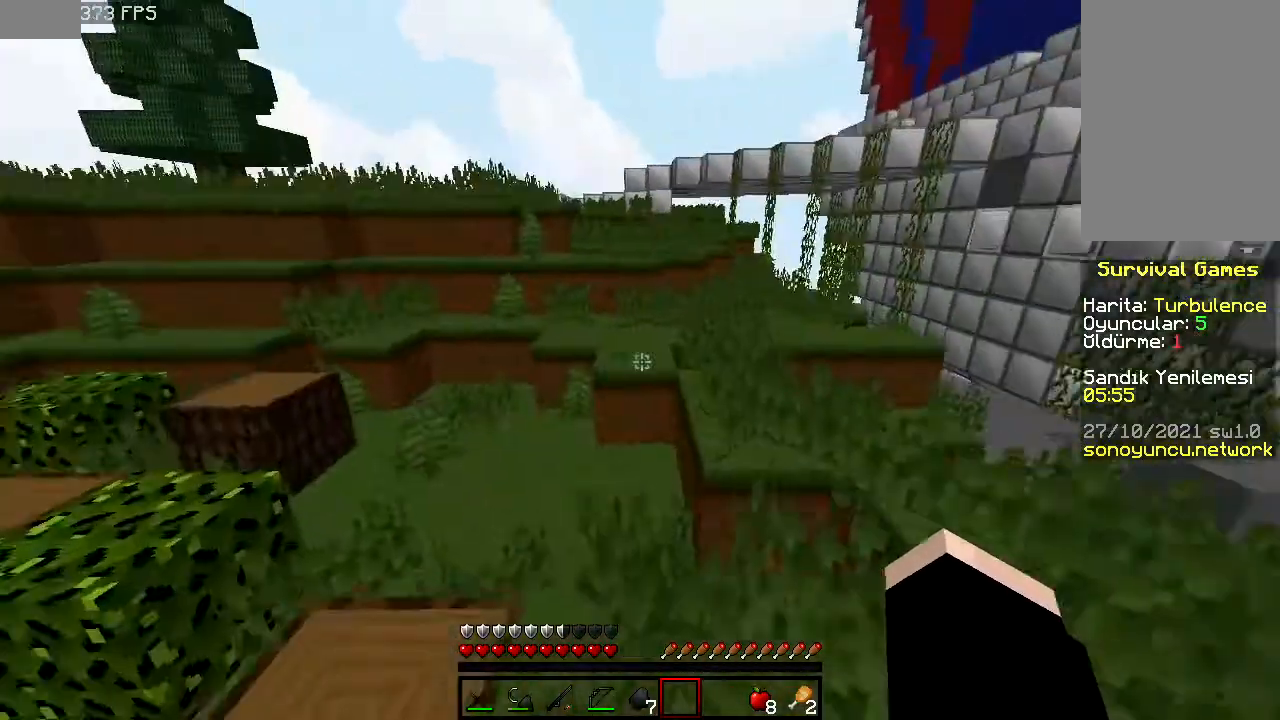
{"keys": ["space", "w"], "mouse": [], "events": [[60, "d", "up"], [60, "space", "up"], [500, "space", "down"]]}